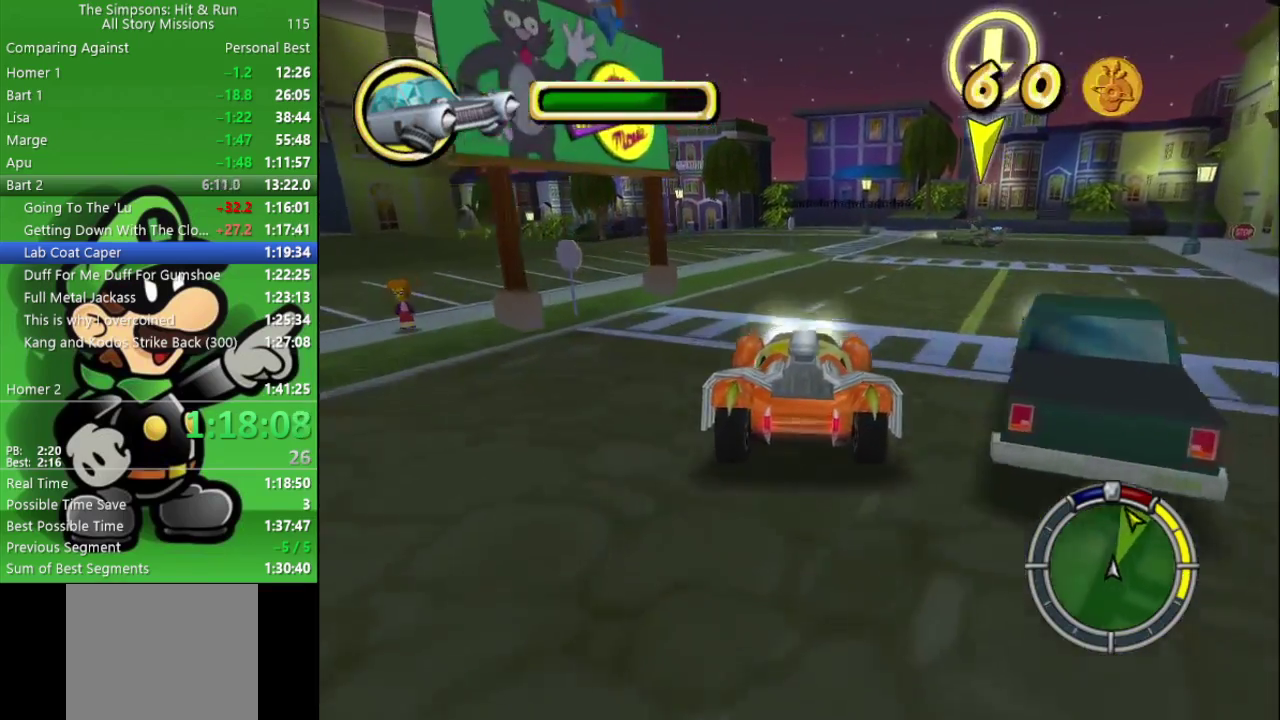
Gameplay with a controller (PlayStation layout); each line is a JSON object with the inputs held at the frame after it. "events" lists button and stick changes between this image and that frame as [ms after this image, input, new state], when the widget could be followed in between.
{"buttons": ["CIRCLE"], "left_stick": "center", "right_stick": "center", "events": [[100, "CIRCLE", "up"], [183, "CIRCLE", "down"], [350, "left_stick", "up-left"], [400, "left_stick", "center"]]}
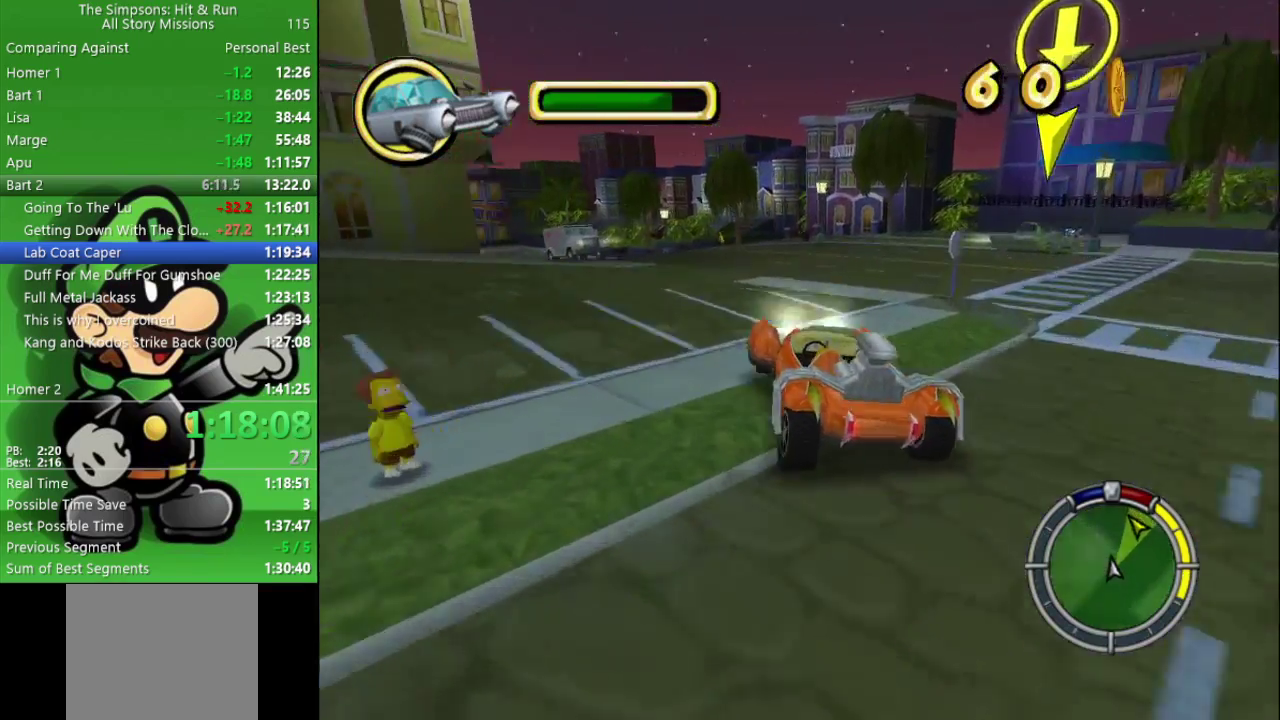
{"buttons": [], "left_stick": "left", "right_stick": "center", "events": [[117, "CIRCLE", "up"], [500, "left_stick", "left"]]}
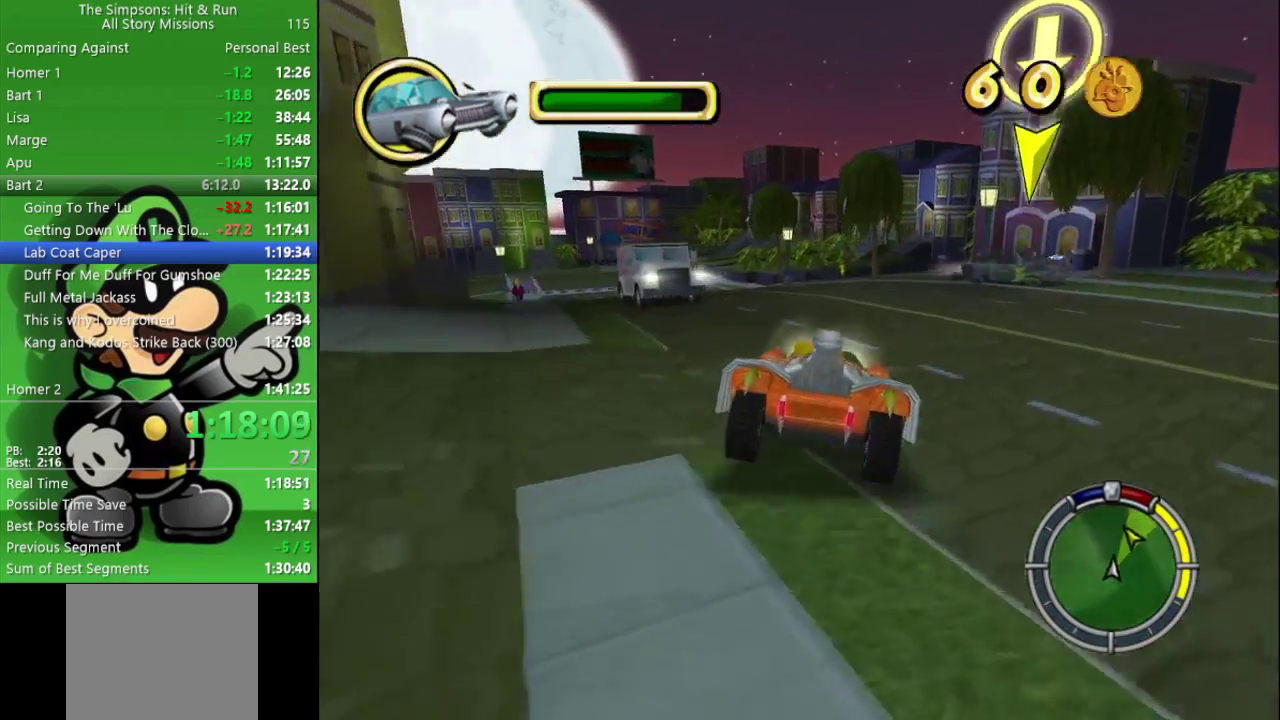
{"buttons": ["CIRCLE"], "left_stick": "up-left", "right_stick": "center", "events": [[100, "CIRCLE", "down"], [400, "left_stick", "up-left"]]}
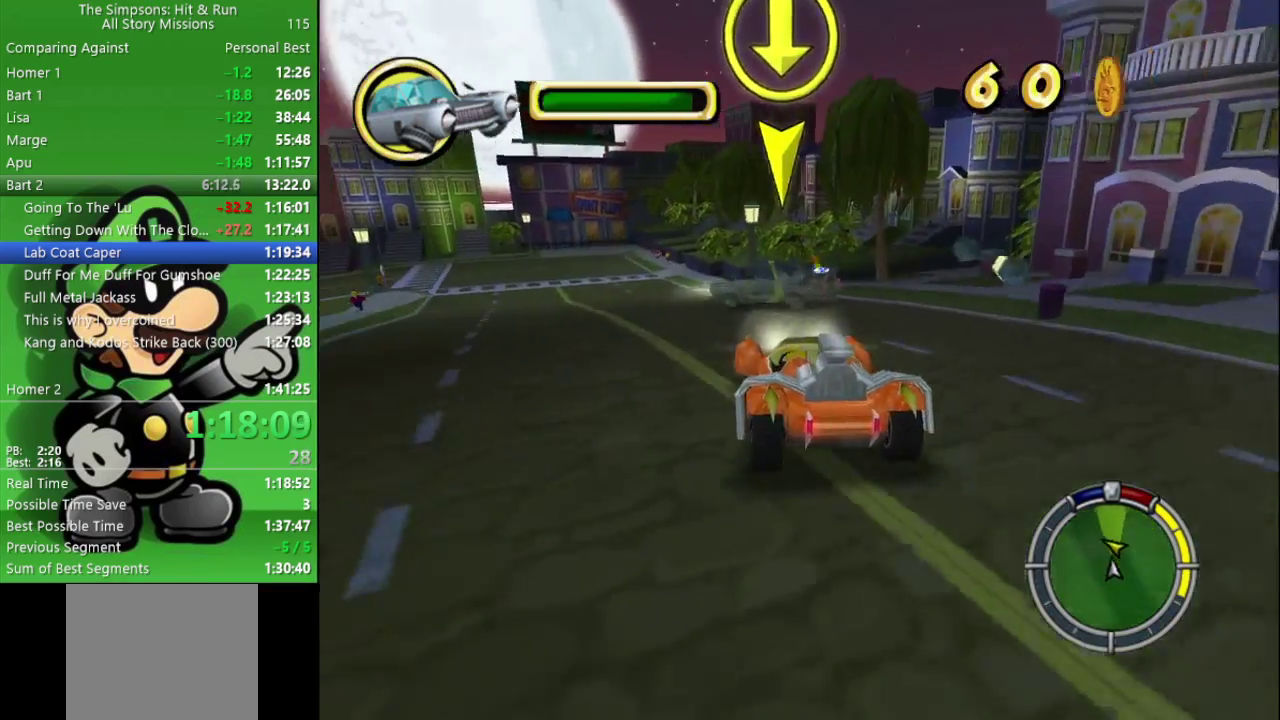
{"buttons": ["CIRCLE"], "left_stick": "center", "right_stick": "center", "events": [[17, "left_stick", "left"], [67, "CIRCLE", "up"], [267, "CIRCLE", "down"], [300, "left_stick", "center"]]}
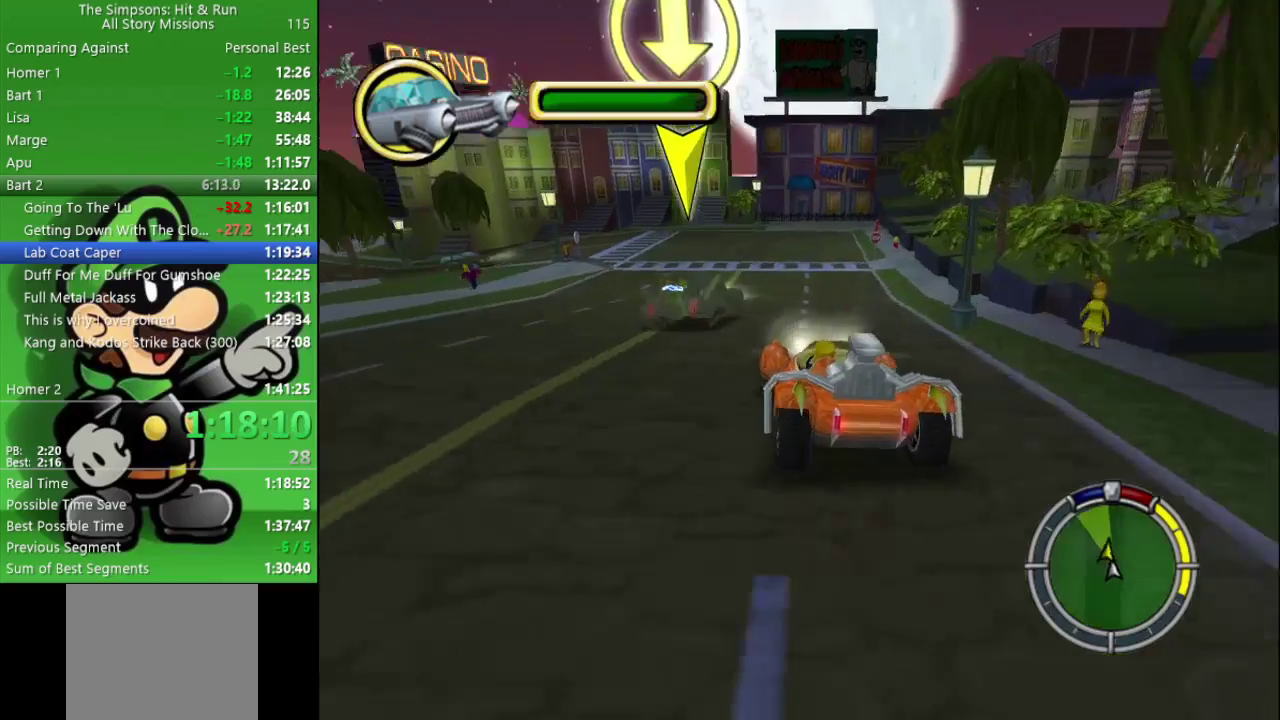
{"buttons": [], "left_stick": "left", "right_stick": "center", "events": [[200, "left_stick", "left"], [483, "CIRCLE", "up"]]}
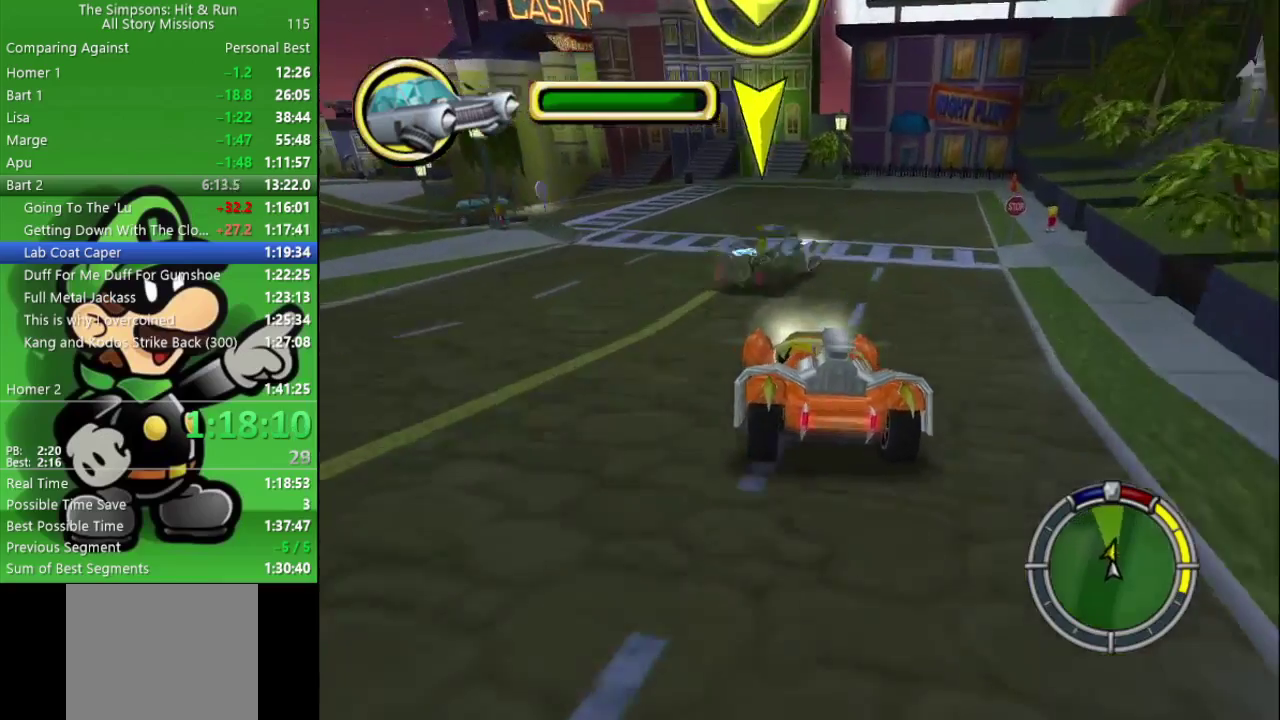
{"buttons": [], "left_stick": "up-left", "right_stick": "center", "events": [[33, "left_stick", "up-left"], [83, "left_stick", "left"], [200, "left_stick", "up-left"], [350, "left_stick", "center"], [467, "left_stick", "up-left"]]}
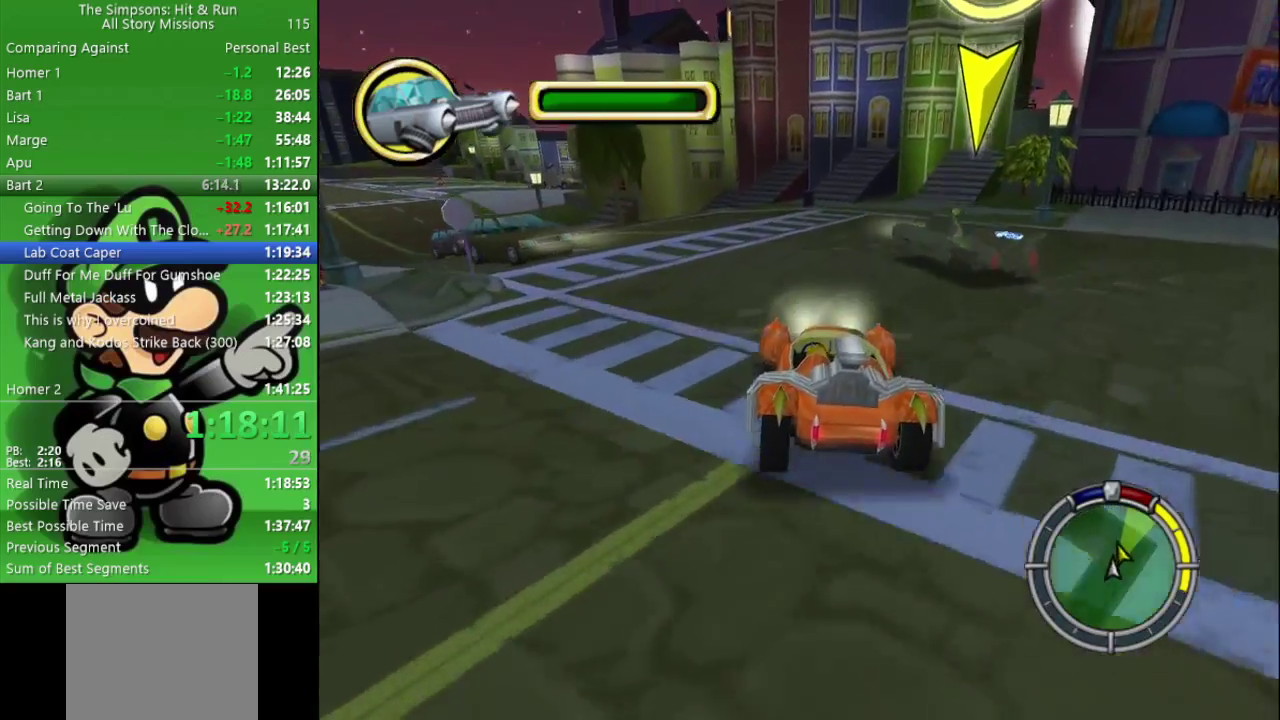
{"buttons": [], "left_stick": "up-left", "right_stick": "center", "events": []}
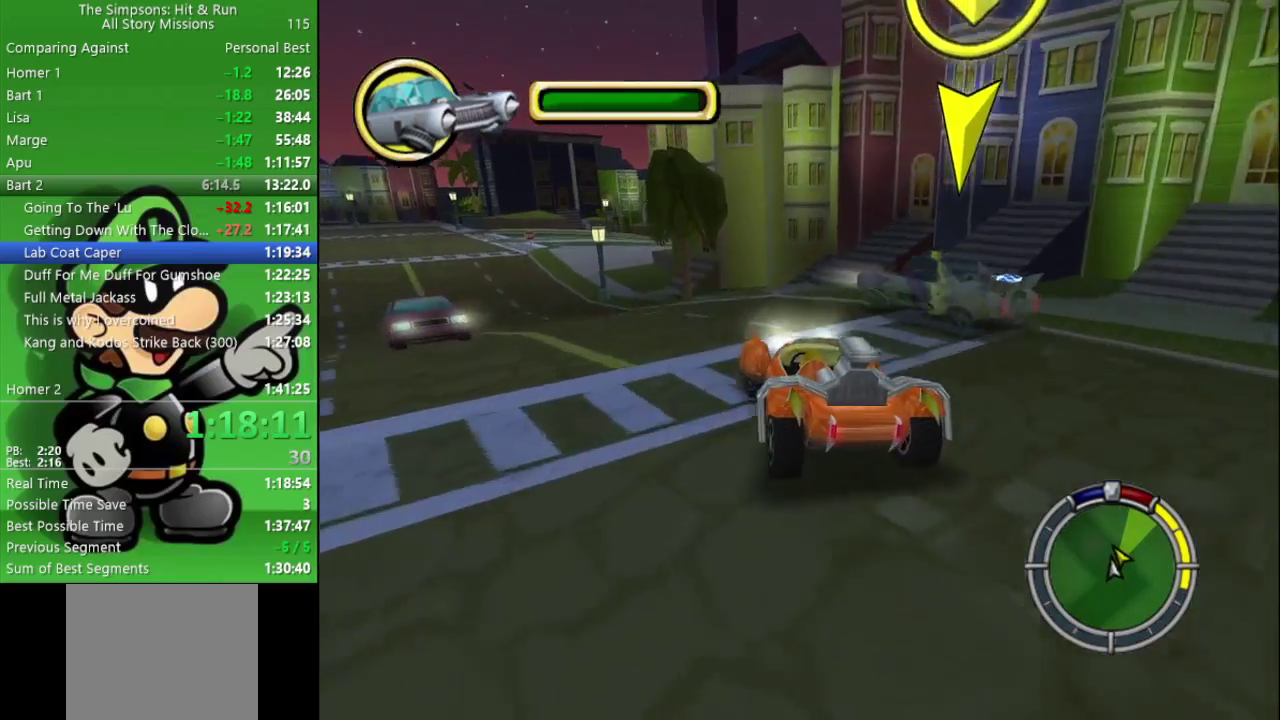
{"buttons": [], "left_stick": "center", "right_stick": "center", "events": [[433, "left_stick", "center"]]}
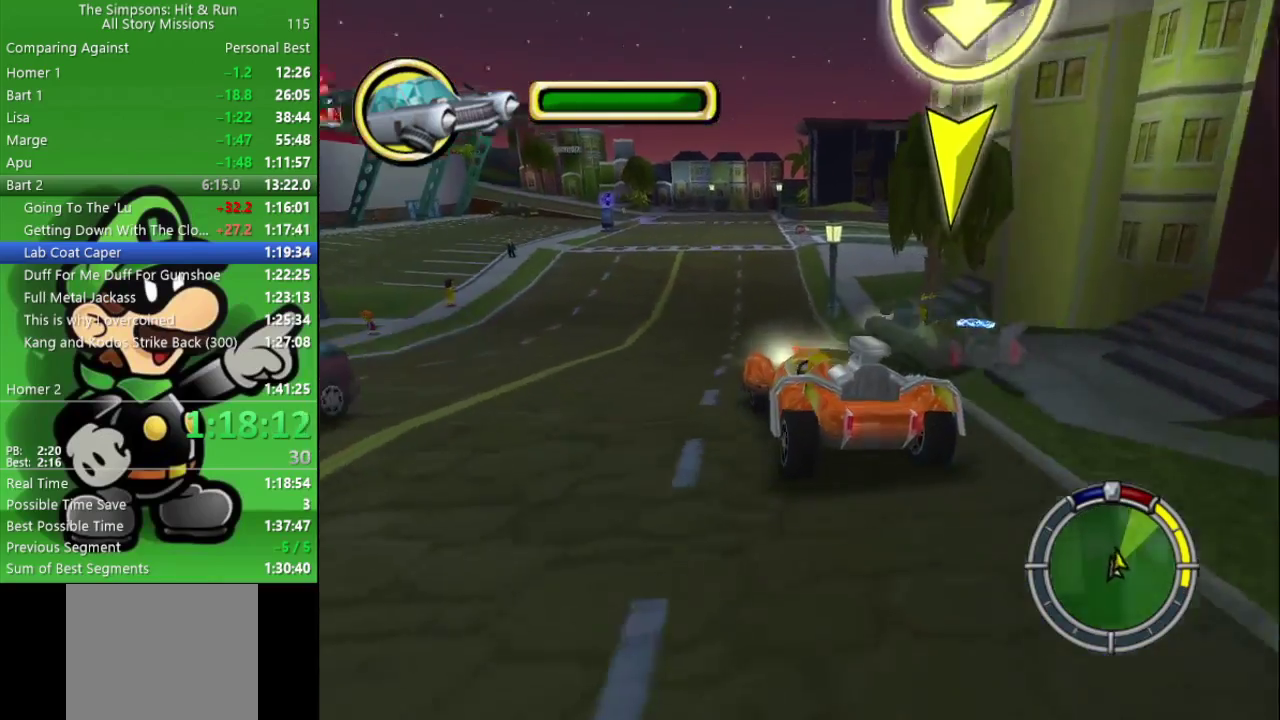
{"buttons": ["CIRCLE"], "left_stick": "right", "right_stick": "center", "events": [[33, "CIRCLE", "down"], [267, "left_stick", "left"], [333, "left_stick", "center"], [433, "left_stick", "right"]]}
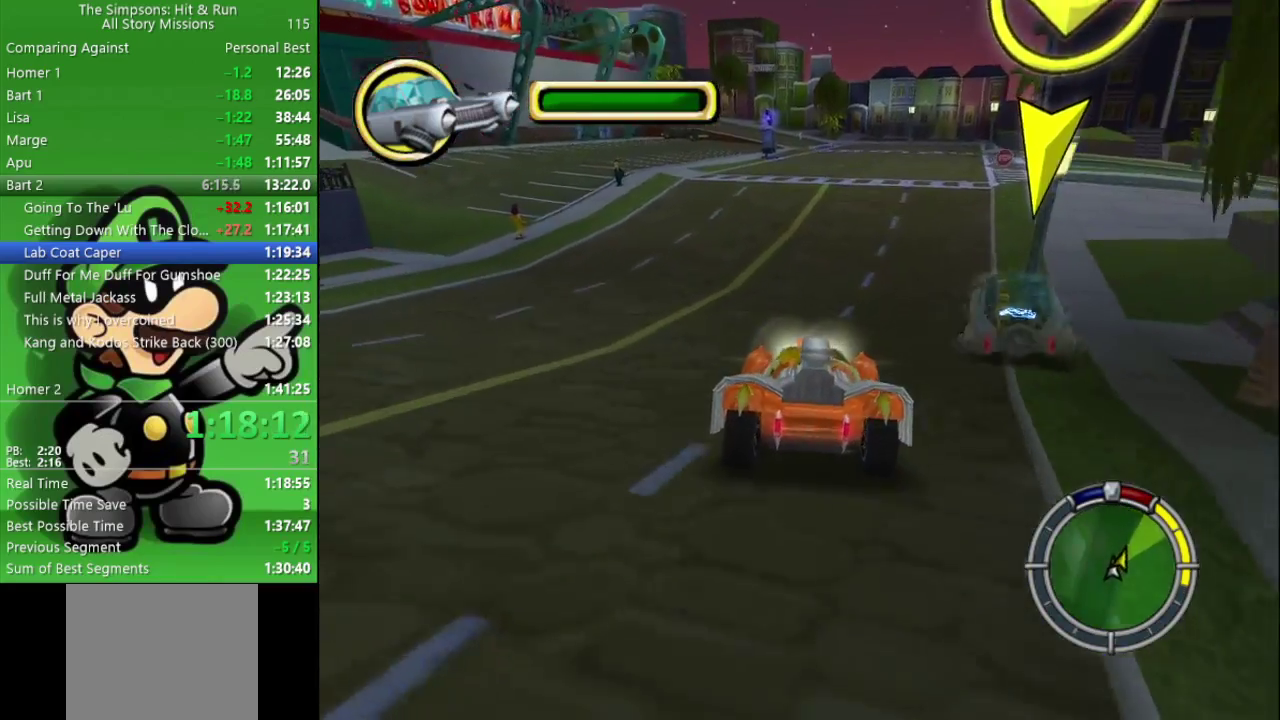
{"buttons": [], "left_stick": "right", "right_stick": "center", "events": [[100, "CIRCLE", "up"]]}
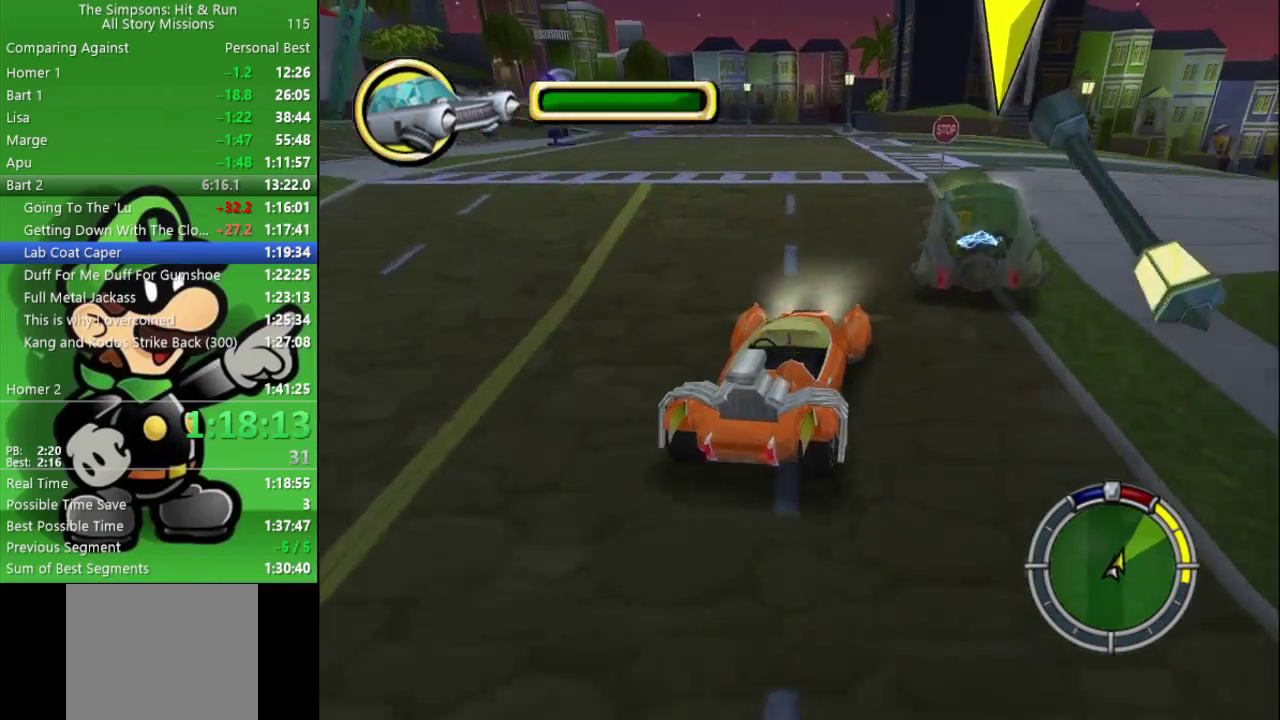
{"buttons": [], "left_stick": "right", "right_stick": "center", "events": [[167, "left_stick", "center"], [500, "left_stick", "right"]]}
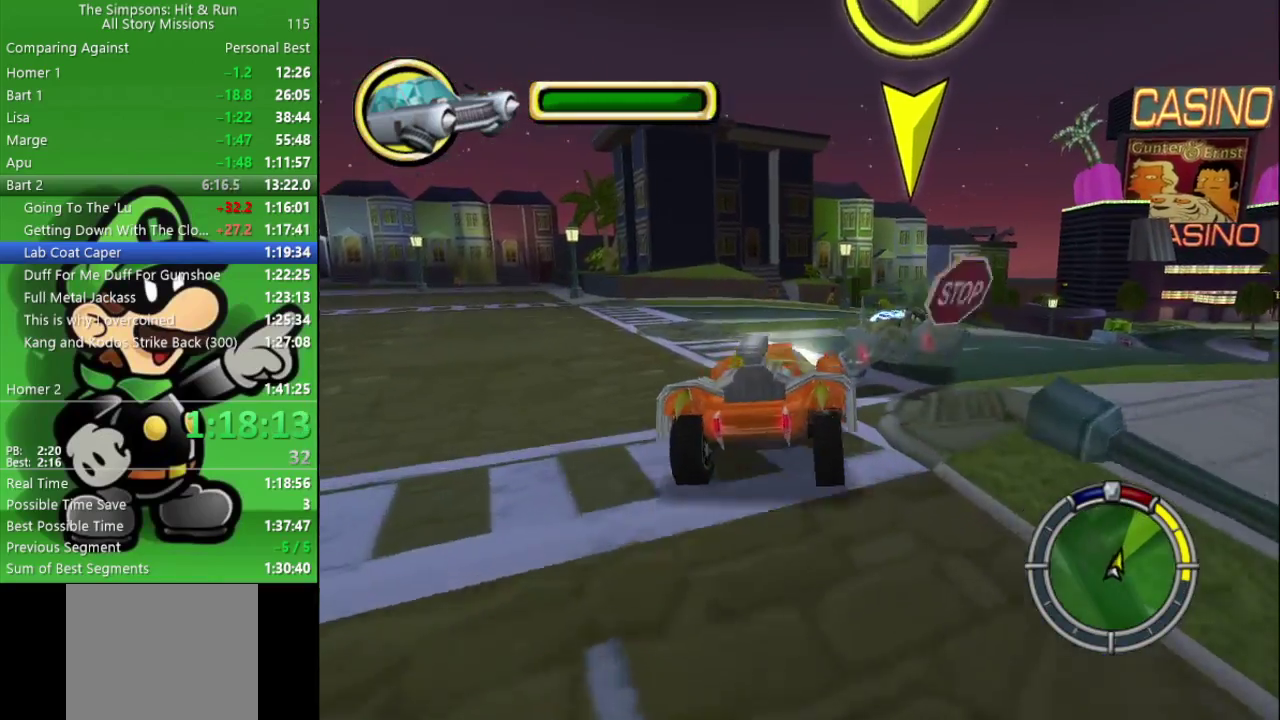
{"buttons": [], "left_stick": "right", "right_stick": "center", "events": [[17, "CIRCLE", "down"], [400, "CIRCLE", "up"]]}
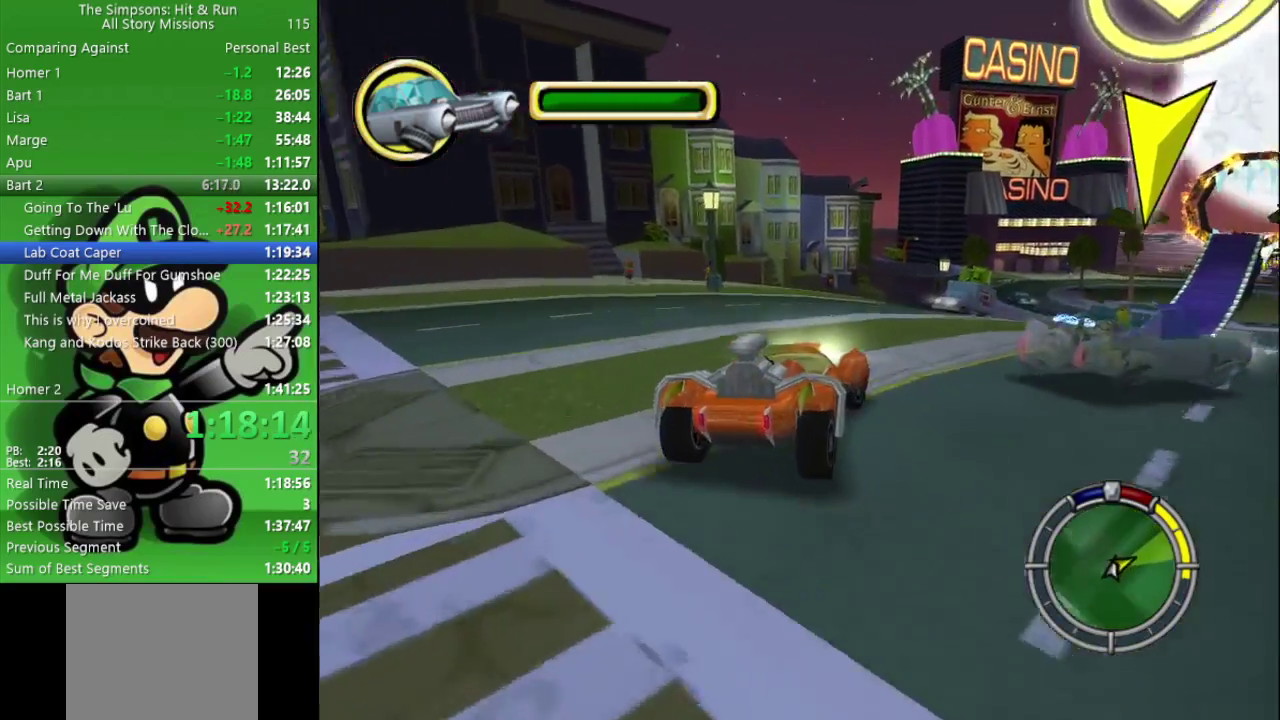
{"buttons": ["CIRCLE"], "left_stick": "center", "right_stick": "center", "events": [[50, "CIRCLE", "down"], [217, "left_stick", "center"]]}
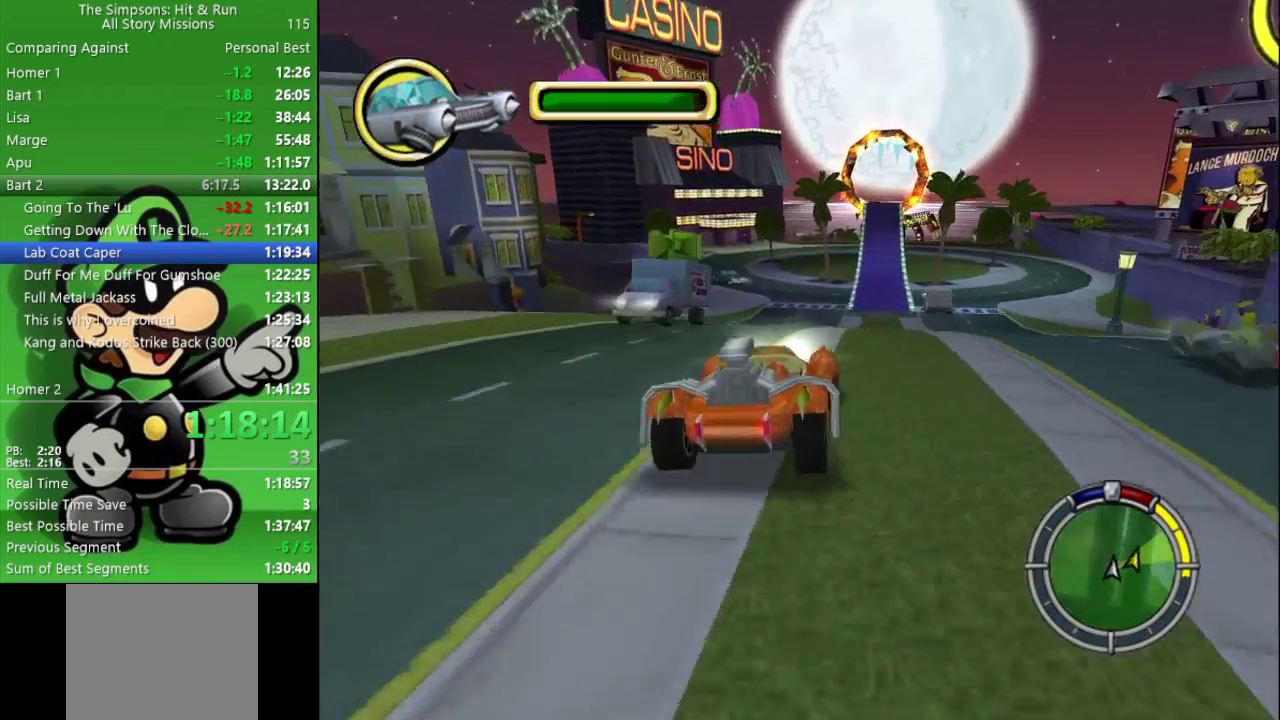
{"buttons": ["CIRCLE"], "left_stick": "center", "right_stick": "center", "events": []}
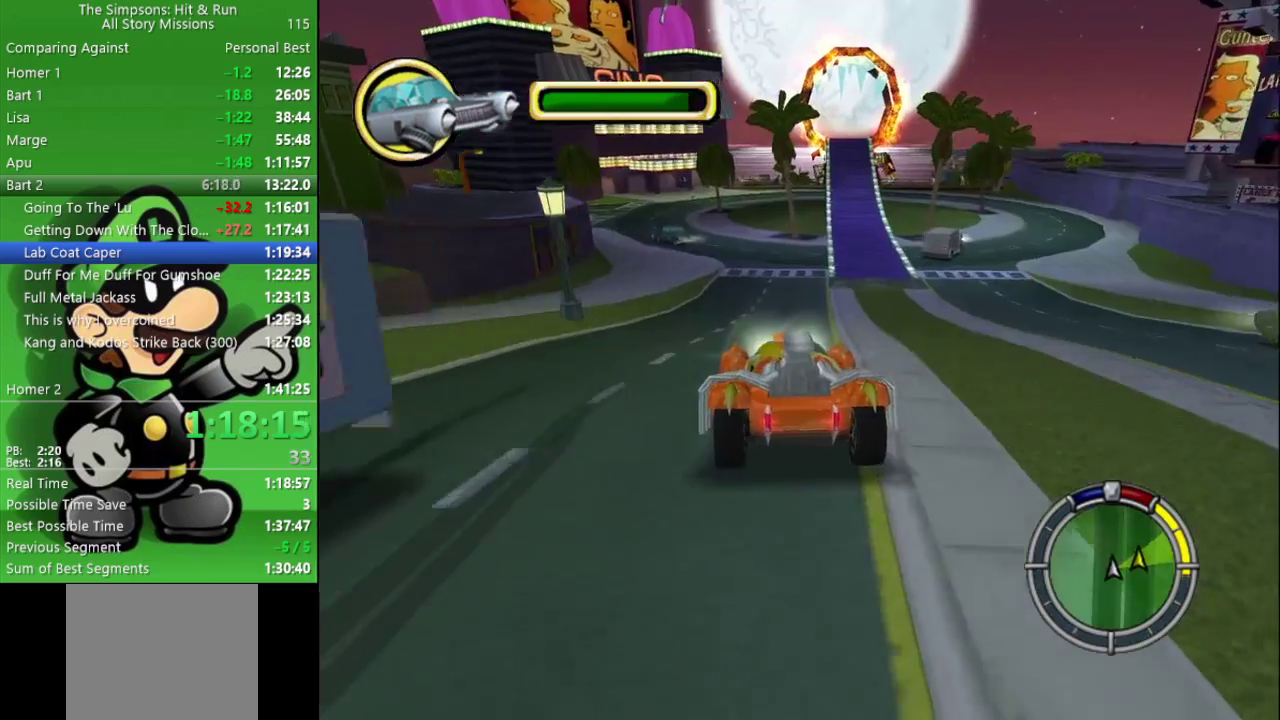
{"buttons": ["CIRCLE"], "left_stick": "center", "right_stick": "center", "events": [[133, "left_stick", "right"], [233, "left_stick", "center"]]}
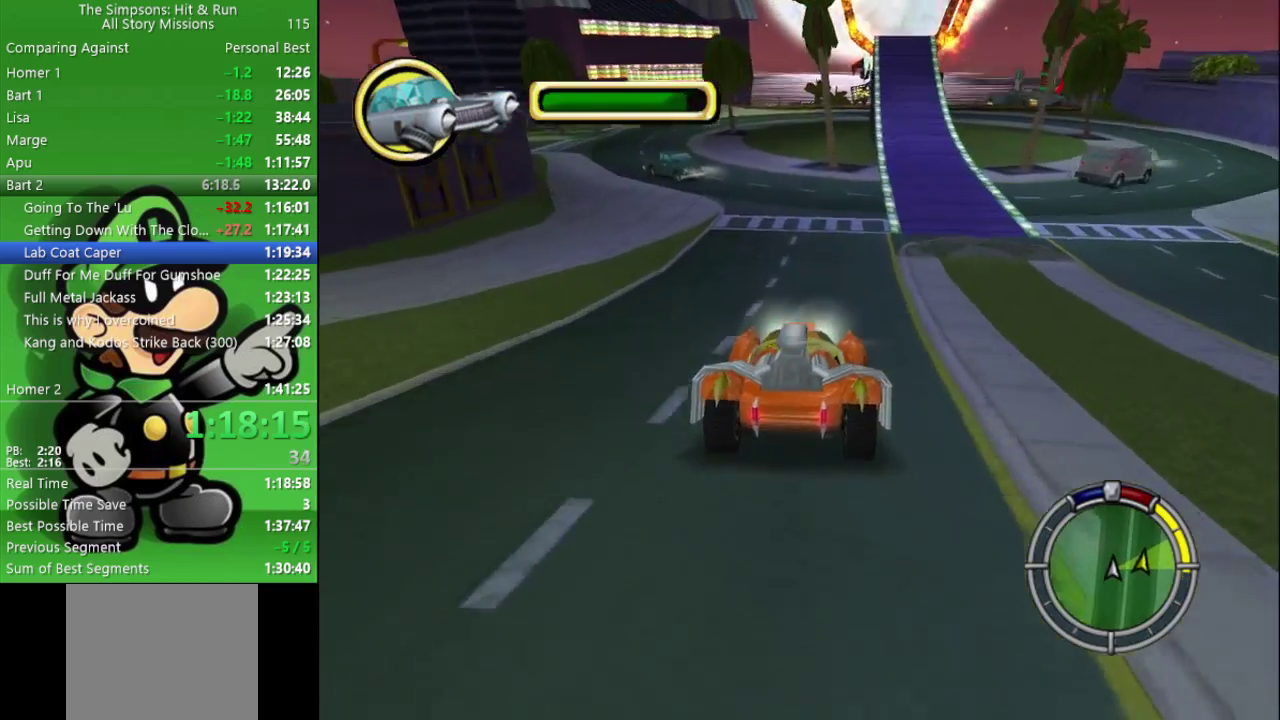
{"buttons": ["CIRCLE"], "left_stick": "left", "right_stick": "center", "events": [[100, "left_stick", "left"], [167, "left_stick", "center"], [433, "left_stick", "left"]]}
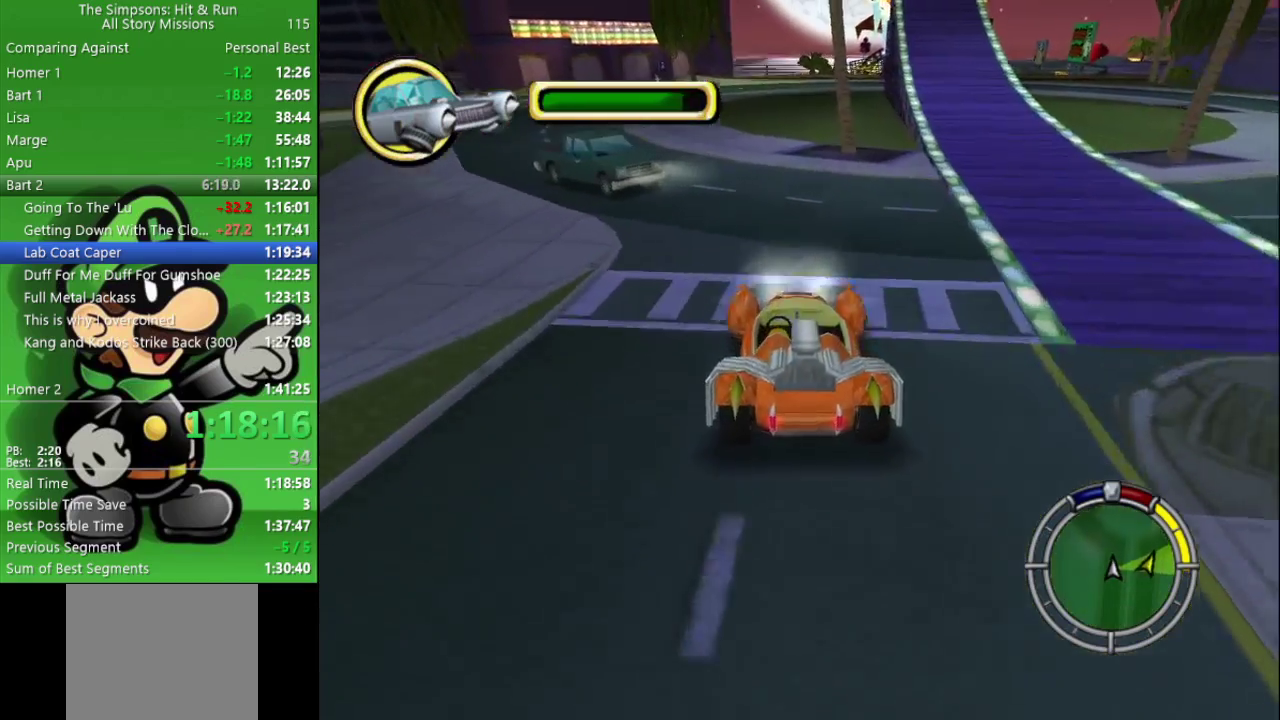
{"buttons": ["CIRCLE"], "left_stick": "center", "right_stick": "center", "events": [[17, "left_stick", "center"]]}
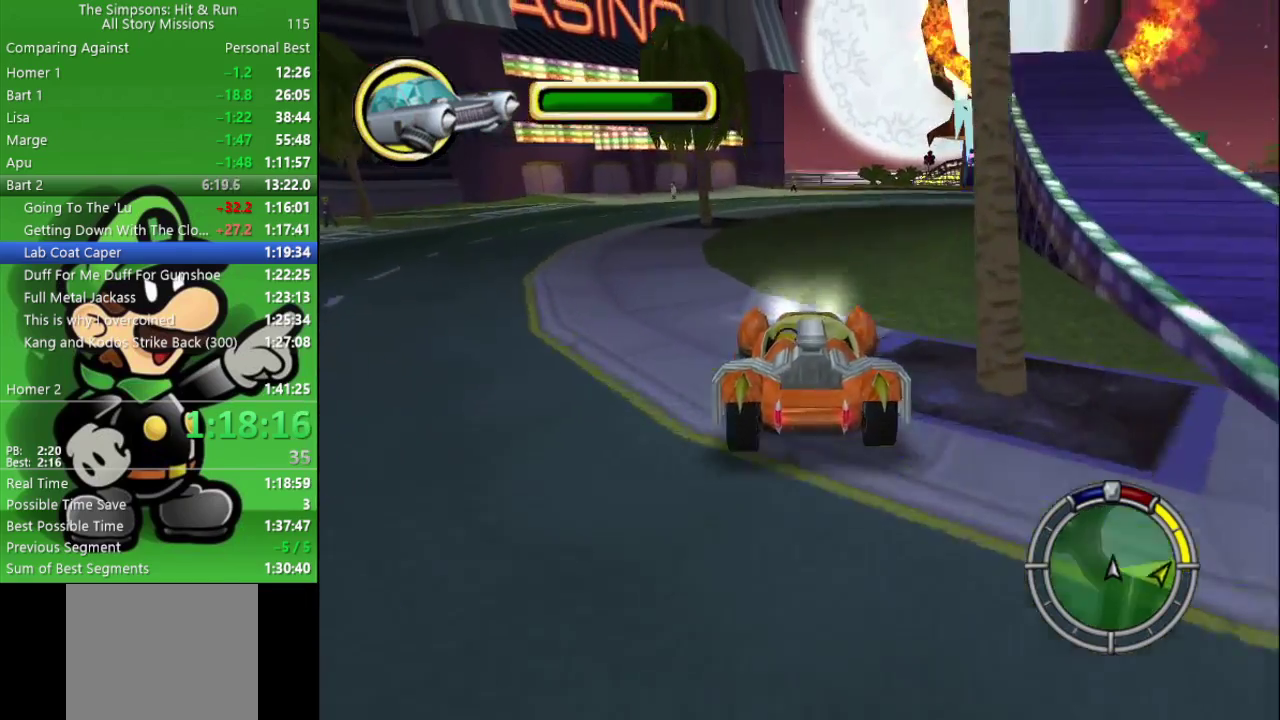
{"buttons": ["CIRCLE"], "left_stick": "left", "right_stick": "center", "events": [[83, "left_stick", "left"], [200, "left_stick", "center"], [433, "left_stick", "left"]]}
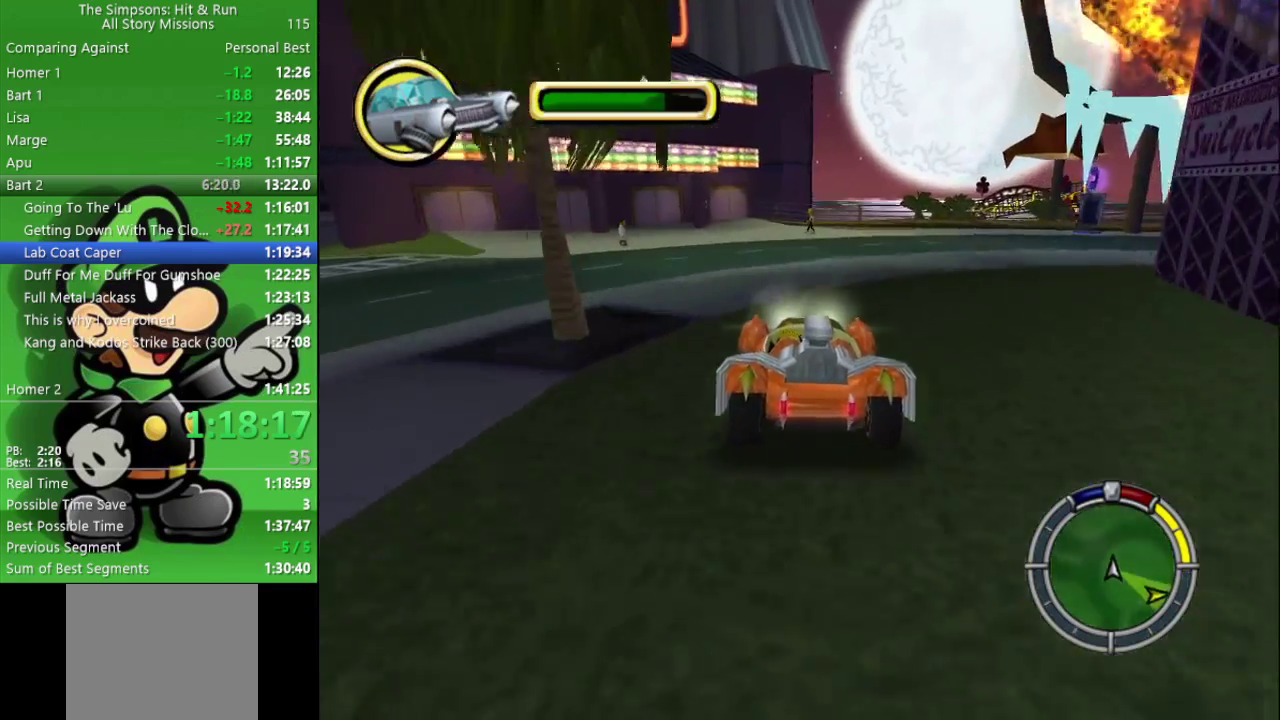
{"buttons": [], "left_stick": "center", "right_stick": "center", "events": [[67, "left_stick", "center"], [150, "CIRCLE", "up"]]}
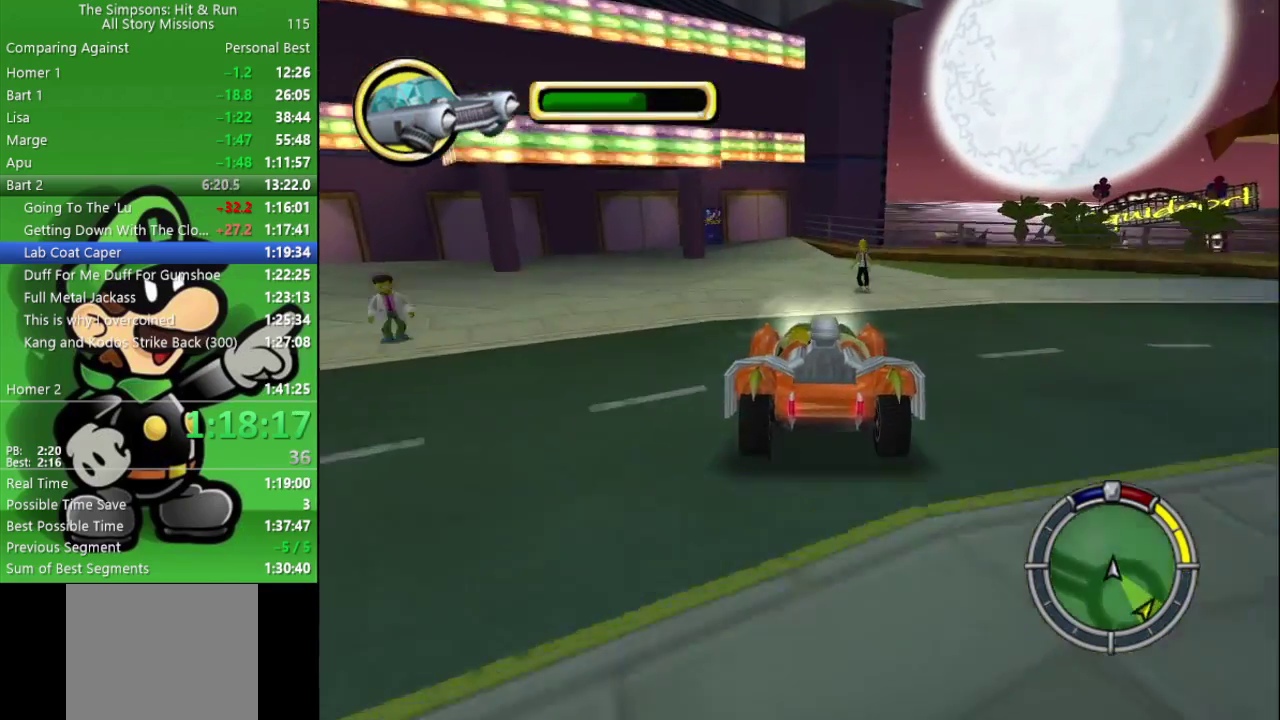
{"buttons": ["CROSS", "L2"], "left_stick": "left", "right_stick": "center", "events": [[50, "left_stick", "left"], [183, "L2", "down"], [200, "CROSS", "down"]]}
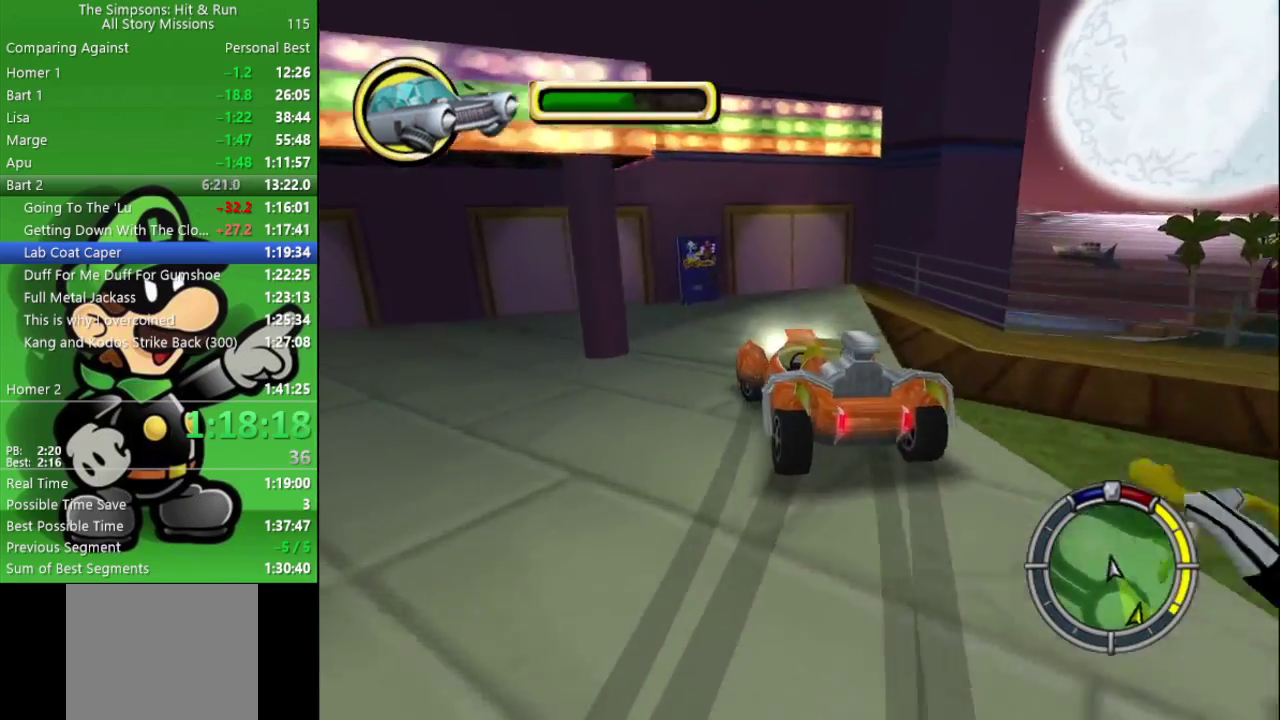
{"buttons": ["CROSS"], "left_stick": "left", "right_stick": "center", "events": [[117, "L2", "up"], [317, "left_stick", "center"], [483, "left_stick", "left"]]}
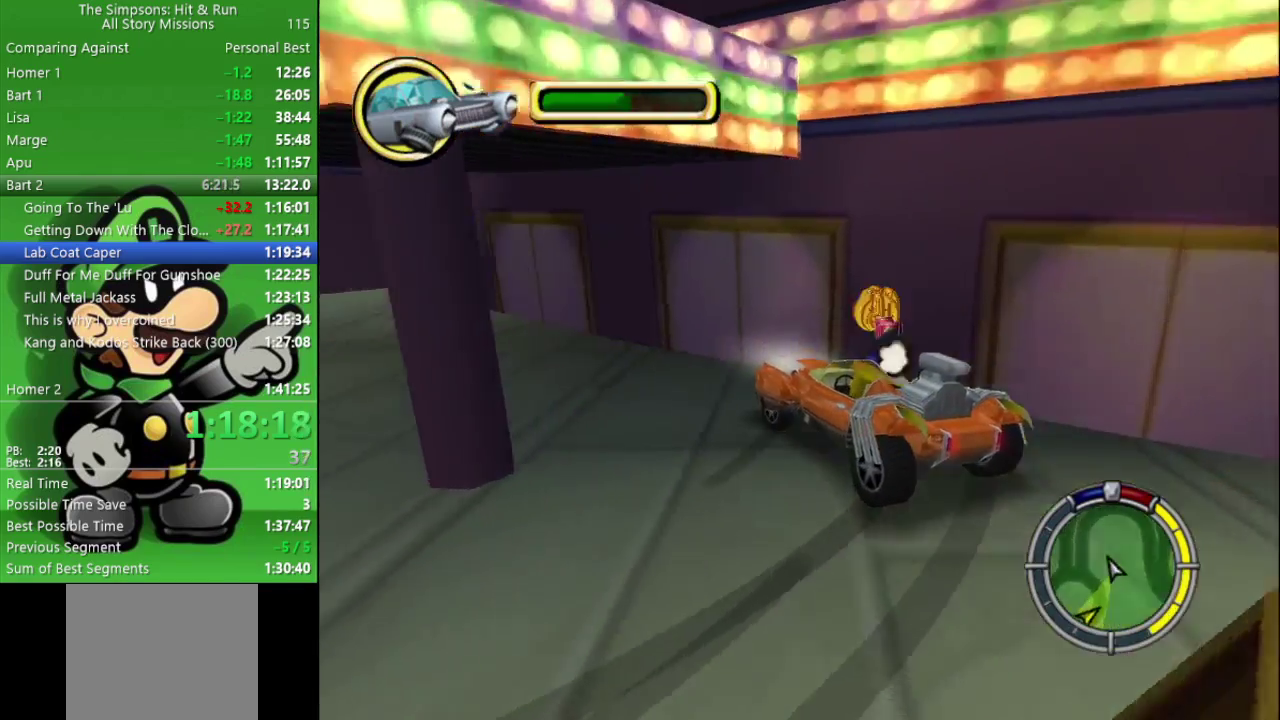
{"buttons": ["CIRCLE"], "left_stick": "center", "right_stick": "center", "events": [[150, "CROSS", "up"], [167, "CIRCLE", "down"], [417, "left_stick", "center"]]}
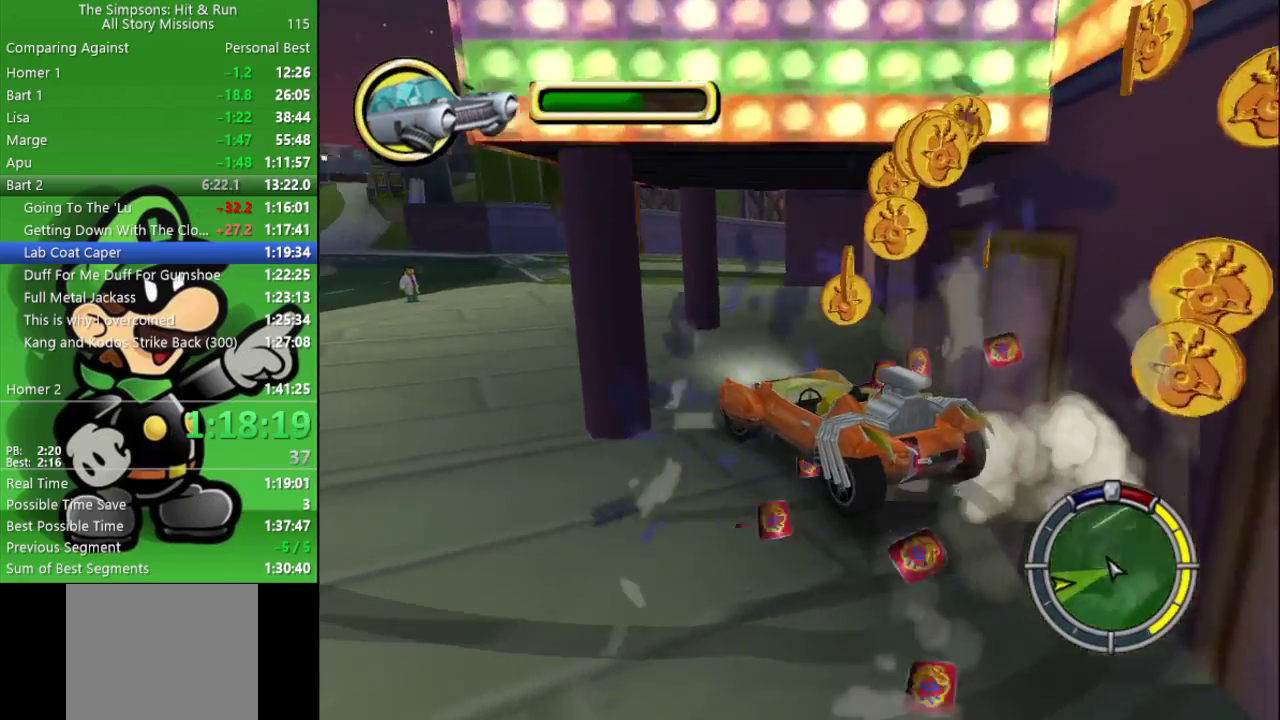
{"buttons": ["CIRCLE"], "left_stick": "right", "right_stick": "center", "events": [[467, "left_stick", "right"]]}
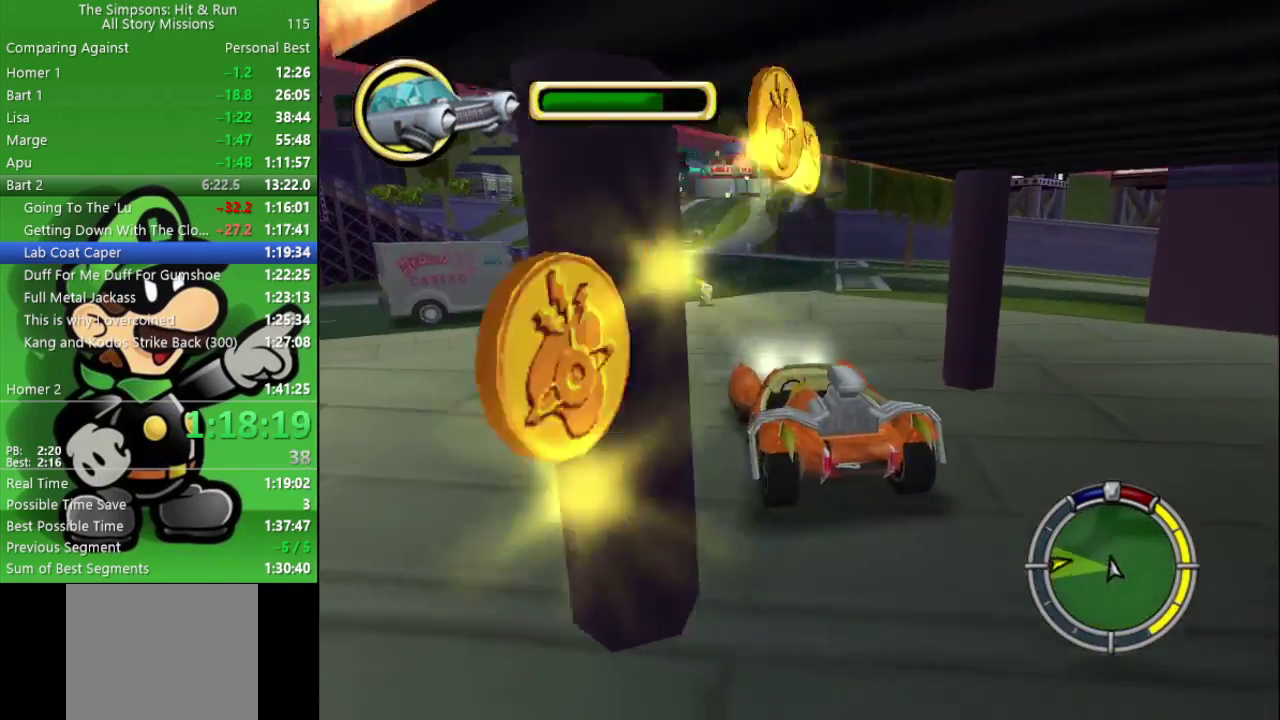
{"buttons": ["CIRCLE"], "left_stick": "left", "right_stick": "center", "events": [[117, "left_stick", "center"], [217, "left_stick", "right"], [317, "left_stick", "center"], [433, "left_stick", "left"]]}
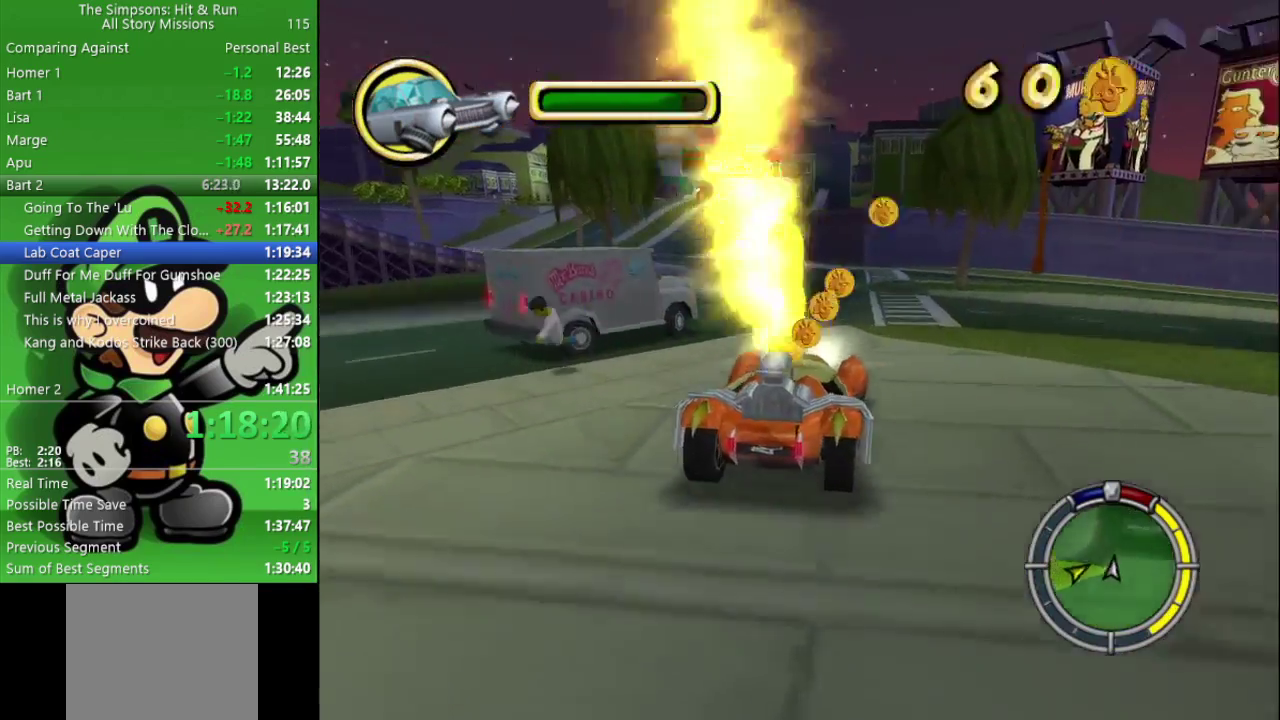
{"buttons": ["CIRCLE"], "left_stick": "up-left", "right_stick": "center", "events": [[17, "left_stick", "center"], [150, "left_stick", "right"], [167, "CIRCLE", "up"], [433, "left_stick", "center"], [467, "CIRCLE", "down"], [500, "left_stick", "up-left"]]}
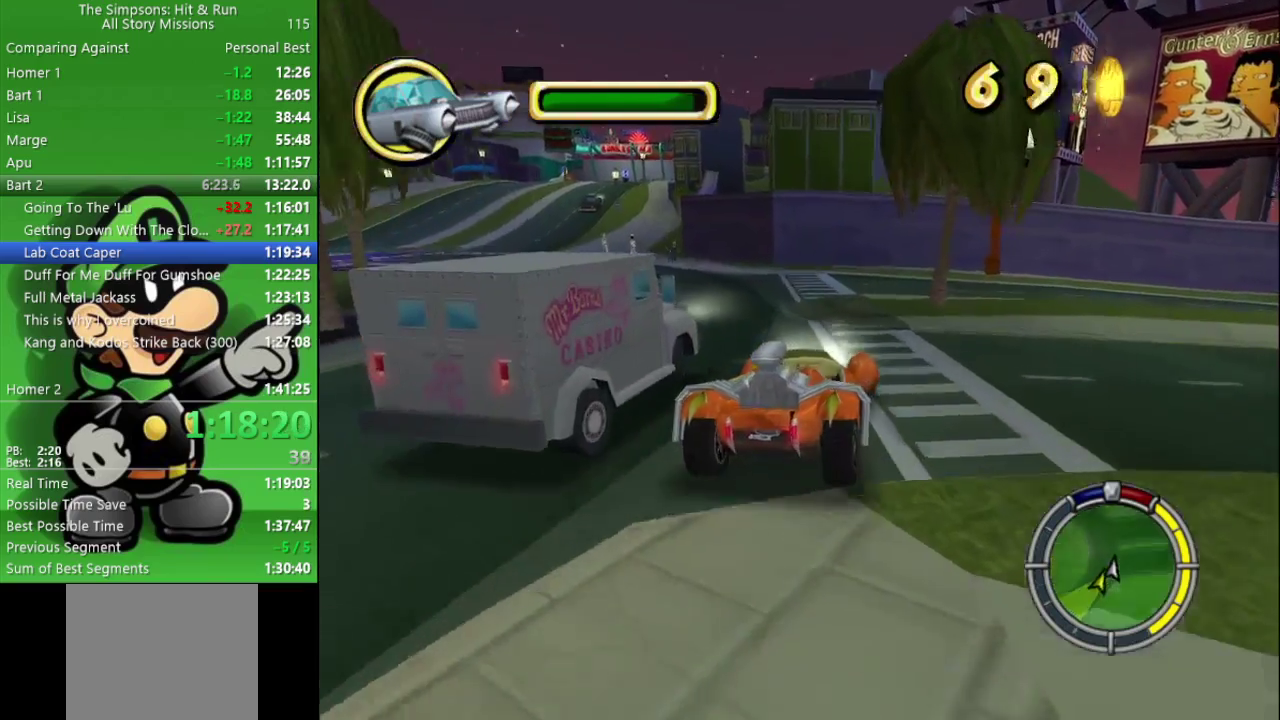
{"buttons": [], "left_stick": "left", "right_stick": "center"}
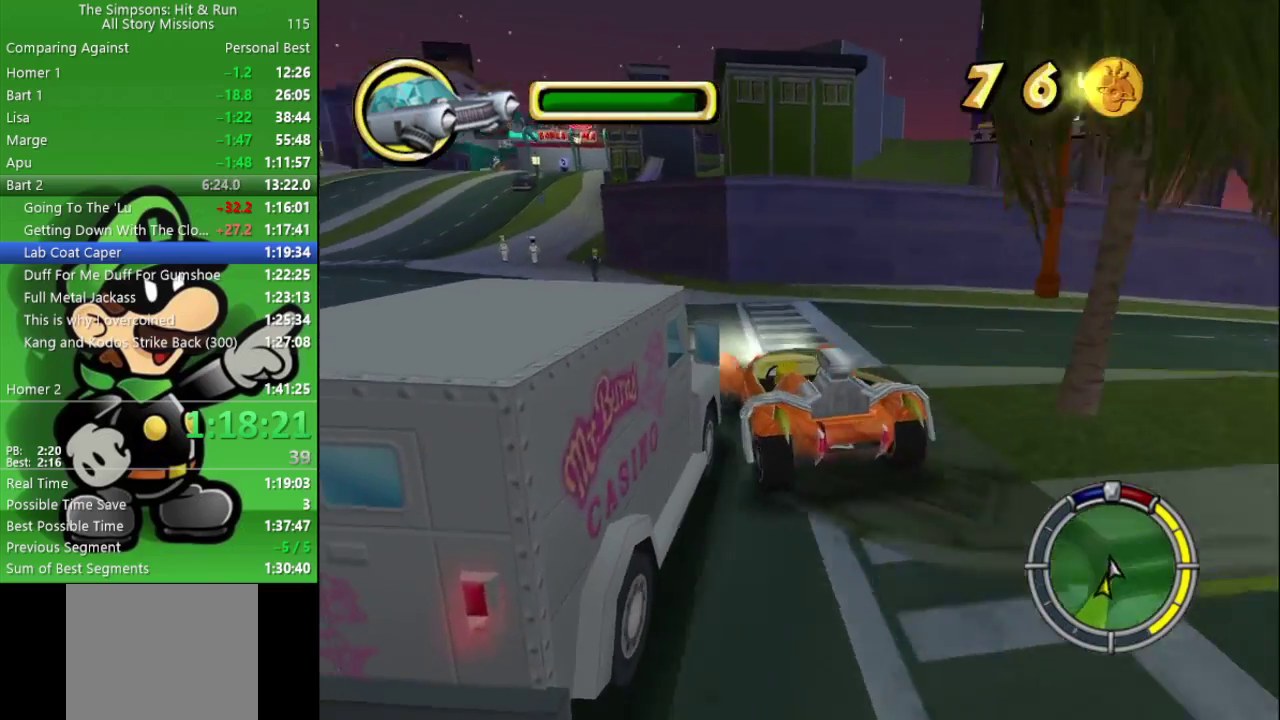
{"buttons": [], "left_stick": "right", "right_stick": "center", "events": [[300, "left_stick", "center"], [367, "left_stick", "right"]]}
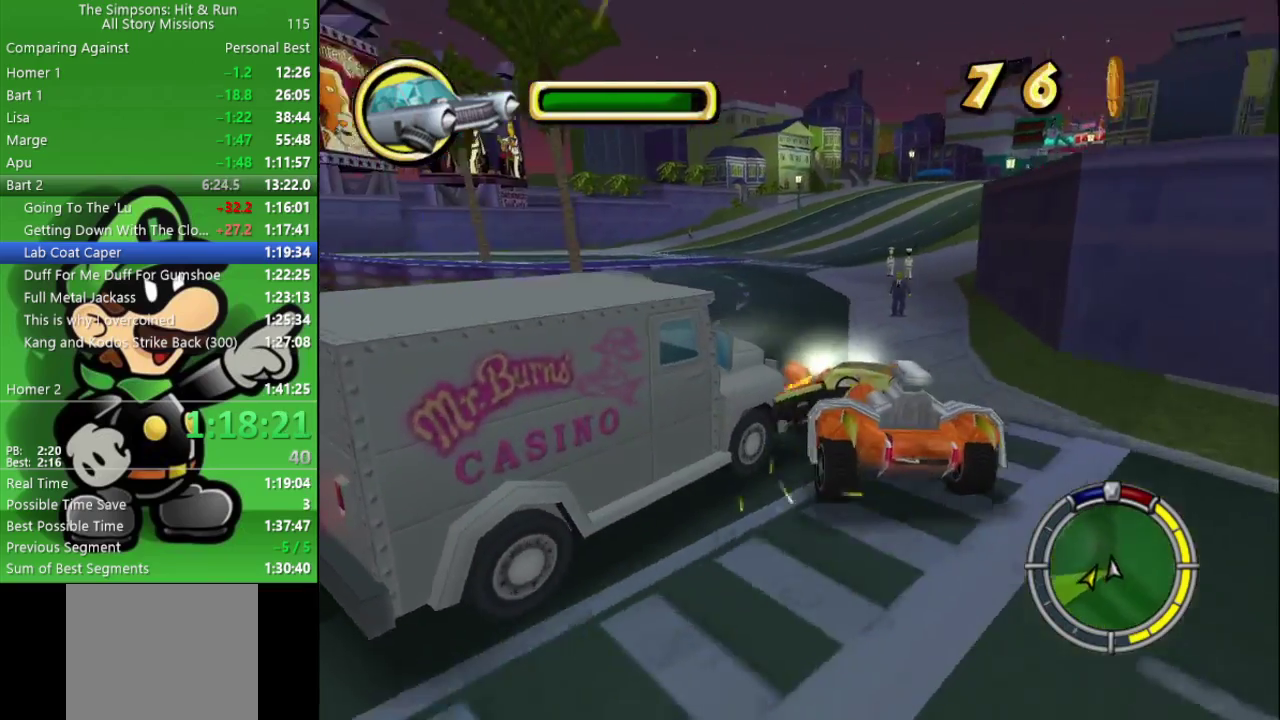
{"buttons": [], "left_stick": "up-left", "right_stick": "center"}
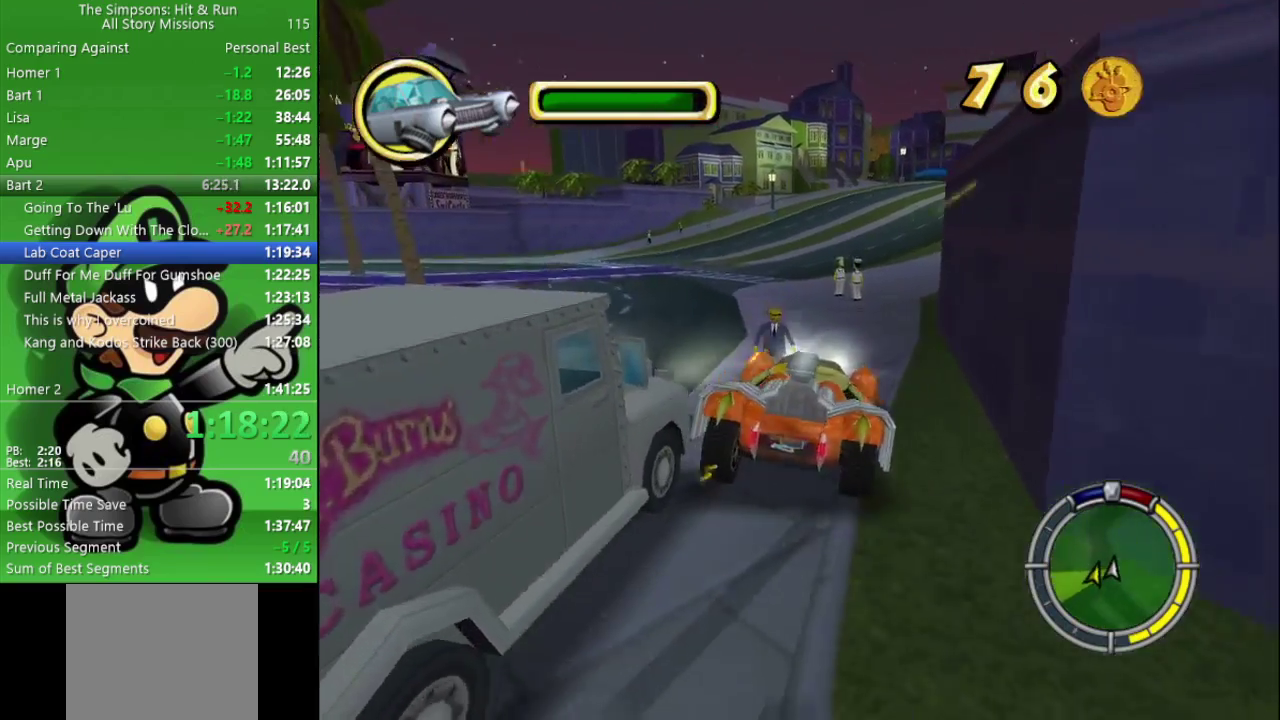
{"buttons": ["CROSS"], "left_stick": "right", "right_stick": "center"}